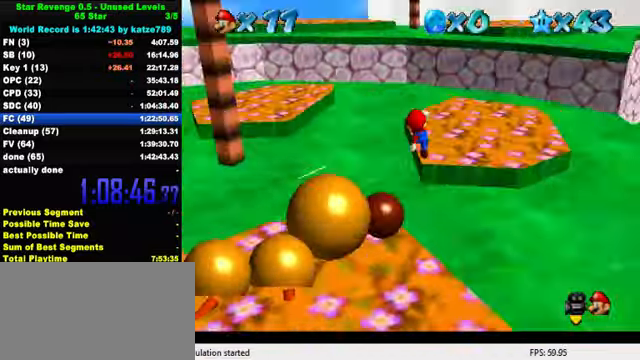
Gameplay with keyboard; each line is a JSON object with the keys held at the frame after it. "events" lists presses ("down") and releases ("up") of "a", "c", "ctrl", "d", "down", "left", "return", "right", "s", "shift", "up", "w", "x" and "y" between this image and that frame as [ms after this image, input, new state], when the widget could be followed in between. No other keys are recorded. Mouse input is not recorded.
{"keys": ["up"], "events": [[33, "d", "up"], [100, "d", "down"], [100, "w", "down"], [200, "w", "up"], [233, "d", "up"], [267, "d", "down"], [300, "s", "down"], [400, "d", "up"], [400, "s", "up"]]}
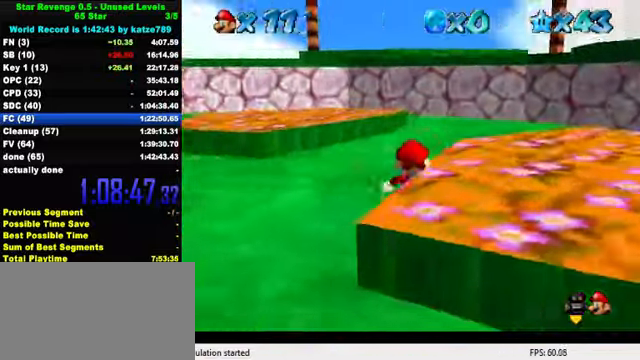
{"keys": ["up"], "events": []}
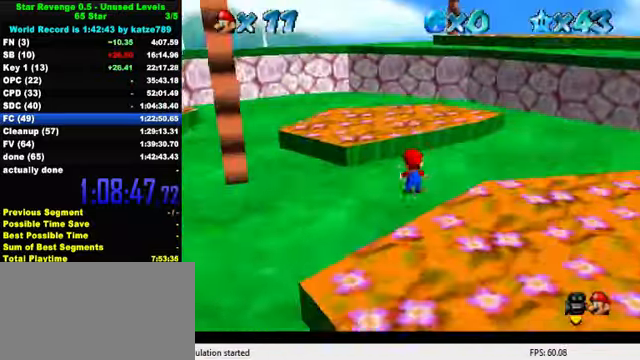
{"keys": [], "events": [[400, "shift", "down"], [400, "up", "up"], [467, "shift", "up"]]}
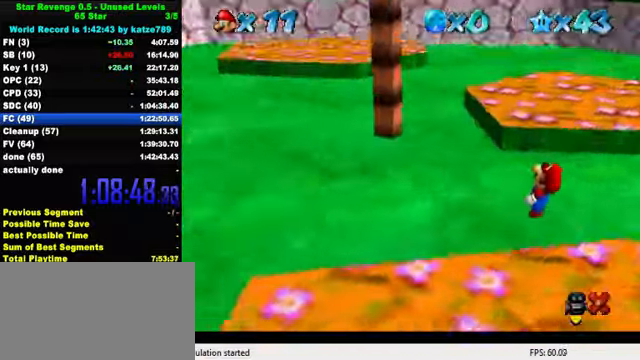
{"keys": [], "events": [[100, "shift", "down"], [167, "shift", "up"], [267, "shift", "down"], [333, "shift", "up"], [433, "shift", "down"], [500, "shift", "up"]]}
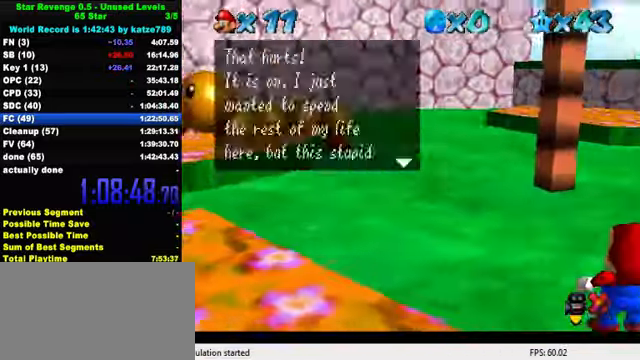
{"keys": [], "events": [[100, "shift", "down"], [167, "shift", "up"], [267, "shift", "down"], [300, "shift", "up"], [400, "shift", "down"], [467, "shift", "up"]]}
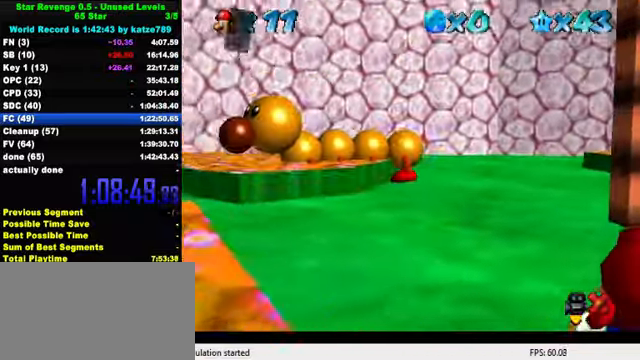
{"keys": [], "events": [[67, "shift", "down"], [133, "shift", "up"], [233, "shift", "down"], [267, "shift", "up"], [366, "shift", "down"], [500, "shift", "up"]]}
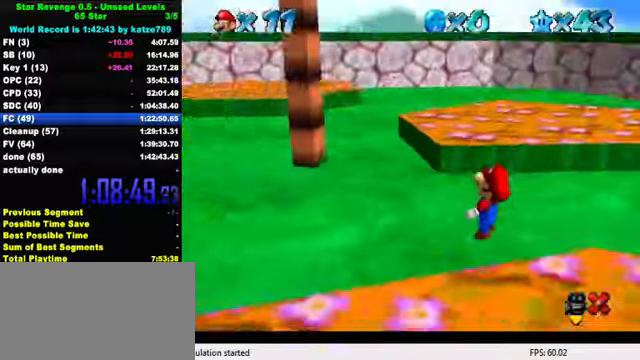
{"keys": ["up"], "events": [[266, "up", "down"]]}
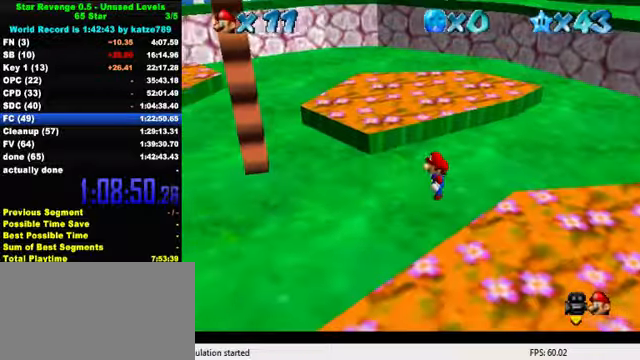
{"keys": ["a", "right", "up"], "events": [[66, "a", "down"], [200, "a", "up"], [266, "a", "down"], [266, "right", "down"], [433, "a", "up"], [500, "a", "down"]]}
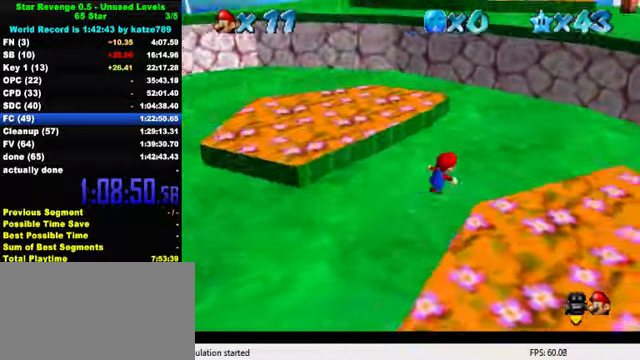
{"keys": ["a", "up"], "events": [[66, "up", "up"], [100, "right", "up"], [133, "a", "up"], [200, "a", "down"], [300, "up", "down"], [333, "a", "up"], [433, "a", "down"]]}
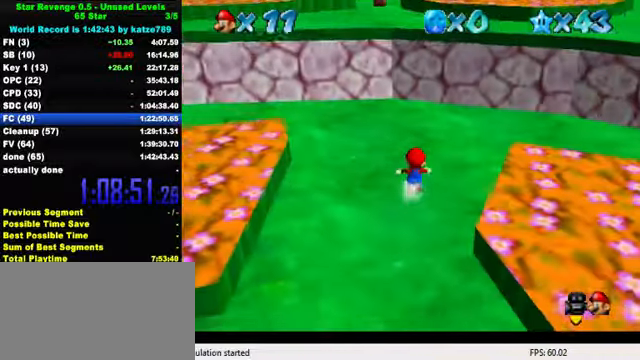
{"keys": [], "events": [[66, "a", "up"], [100, "up", "up"], [133, "a", "down"], [266, "a", "up"], [400, "a", "down"], [500, "a", "up"]]}
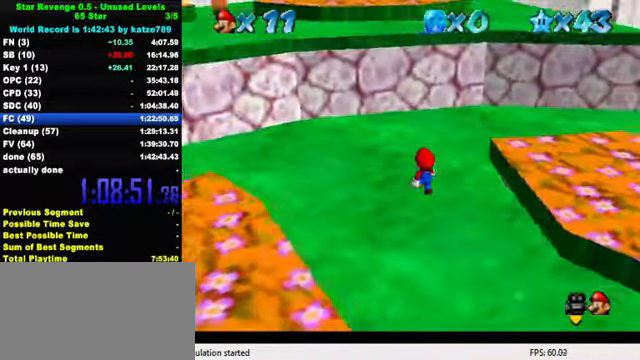
{"keys": [], "events": []}
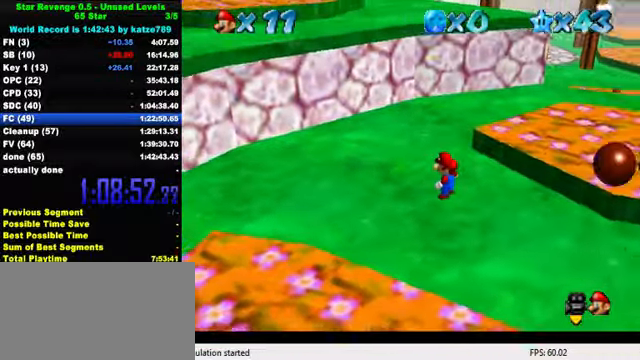
{"keys": ["right", "up"], "events": [[266, "up", "down"], [300, "shift", "down"], [366, "up", "up"], [400, "shift", "up"], [433, "right", "down"], [500, "up", "down"]]}
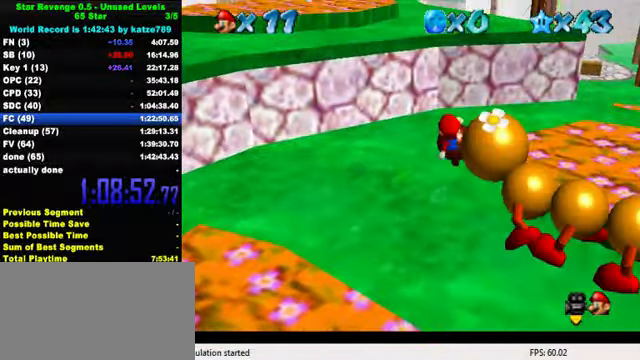
{"keys": ["up"], "events": [[100, "right", "up"], [166, "left", "down"], [400, "left", "up"]]}
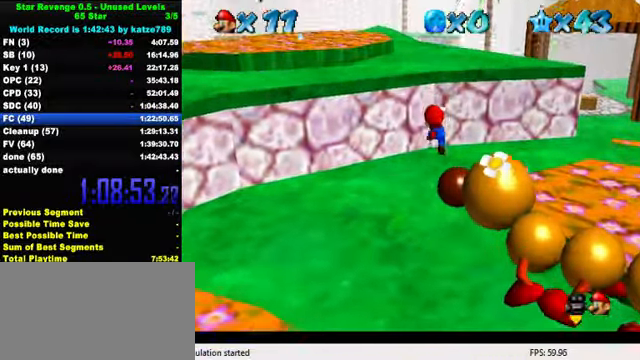
{"keys": ["shift", "up"], "events": [[266, "shift", "down"]]}
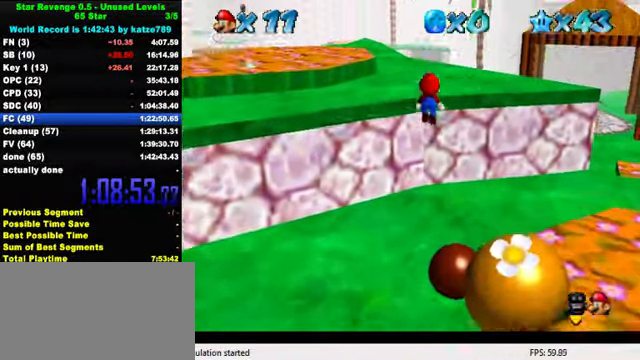
{"keys": ["ctrl", "up"], "events": [[166, "ctrl", "down"], [333, "ctrl", "up"], [333, "shift", "up"], [466, "ctrl", "down"]]}
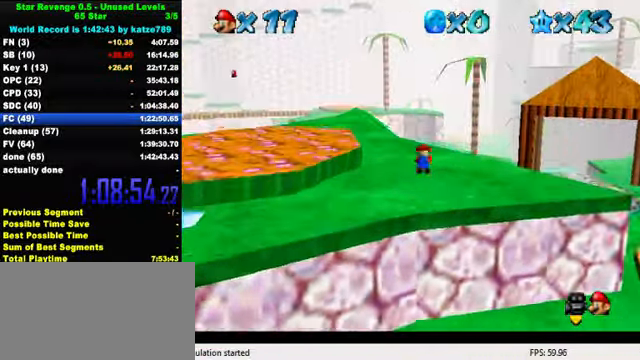
{"keys": ["right", "up"], "events": [[33, "shift", "down"], [166, "ctrl", "up"], [200, "shift", "up"], [433, "right", "down"]]}
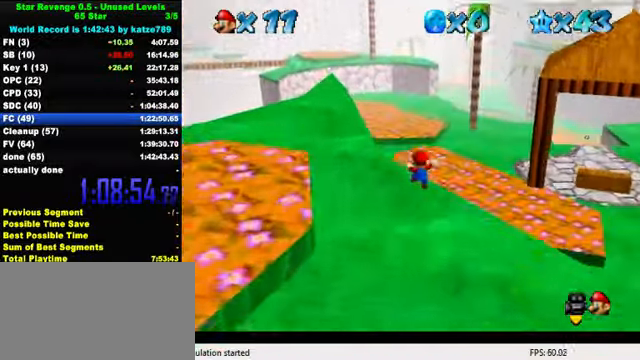
{"keys": ["right", "shift", "up"], "events": [[234, "ctrl", "down"], [400, "ctrl", "up"], [500, "shift", "down"]]}
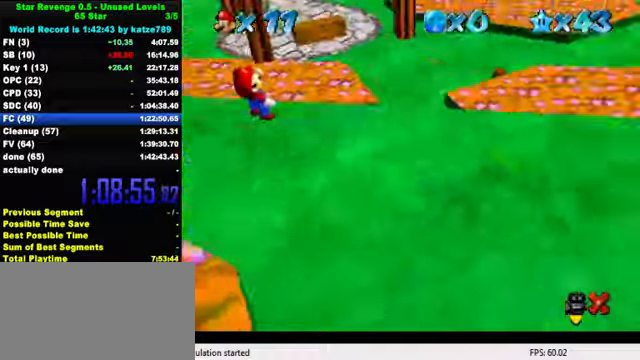
{"keys": ["up"], "events": [[134, "shift", "up"], [200, "shift", "down"], [267, "right", "up"], [300, "shift", "up"], [400, "shift", "down"], [467, "shift", "up"]]}
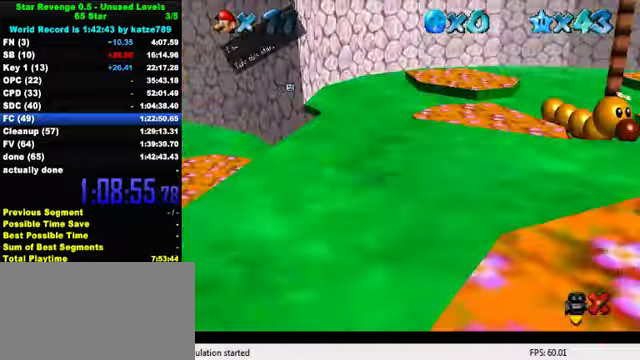
{"keys": ["up"], "events": [[67, "shift", "down"], [134, "shift", "up"], [234, "shift", "down"], [300, "shift", "up"], [400, "shift", "down"], [467, "shift", "up"]]}
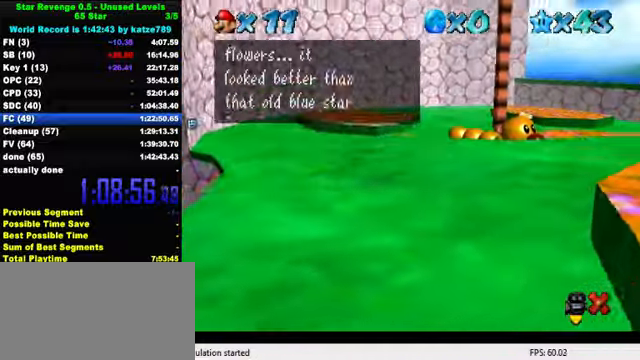
{"keys": ["up"], "events": [[67, "shift", "down"], [134, "shift", "up"], [200, "shift", "down"], [267, "shift", "up"], [367, "shift", "down"], [434, "shift", "up"]]}
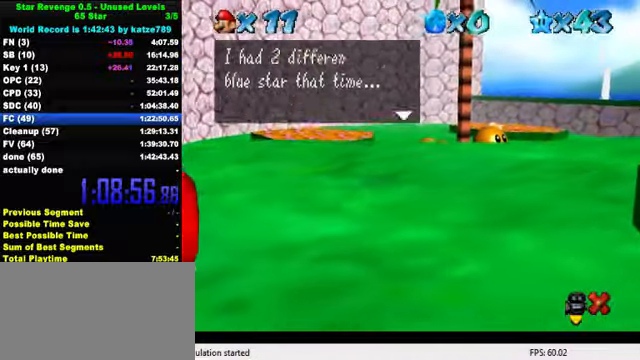
{"keys": ["shift", "up"], "events": [[34, "shift", "down"], [100, "shift", "up"], [167, "shift", "down"], [234, "shift", "up"], [334, "shift", "down"], [400, "shift", "up"], [467, "shift", "down"]]}
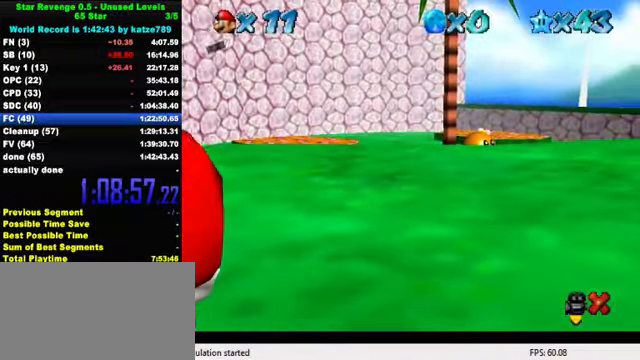
{"keys": ["up"], "events": [[34, "shift", "up"], [134, "shift", "down"], [300, "shift", "up"]]}
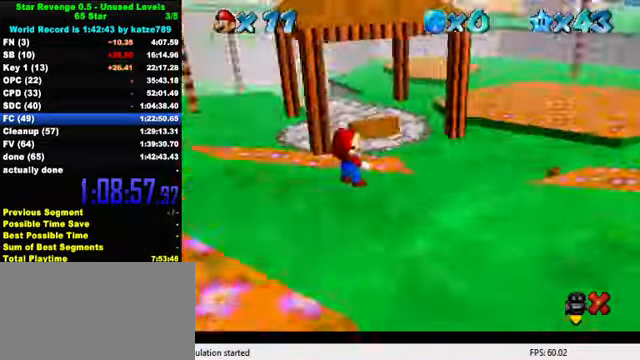
{"keys": ["up"], "events": []}
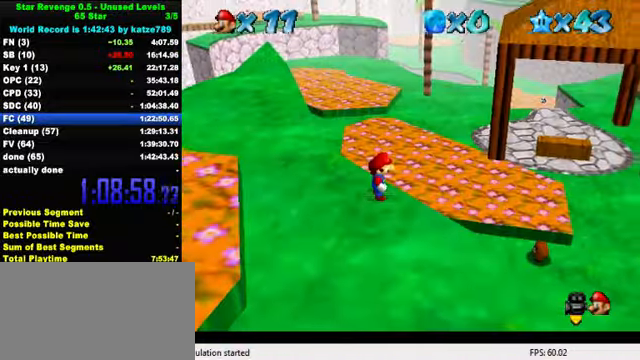
{"keys": ["ctrl", "right", "up"], "events": [[34, "right", "down"], [167, "ctrl", "down"], [267, "ctrl", "up"], [367, "ctrl", "down"], [400, "ctrl", "up"], [500, "ctrl", "down"]]}
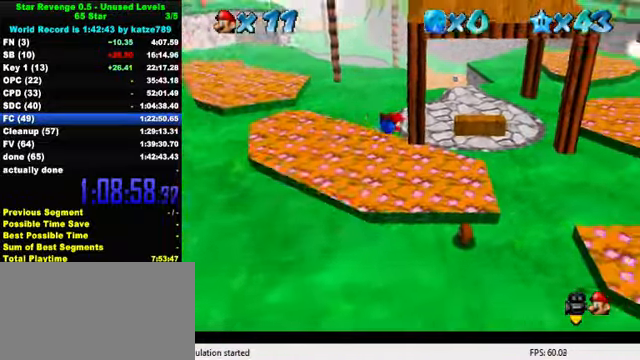
{"keys": ["up"], "events": [[34, "right", "up"], [100, "ctrl", "up"]]}
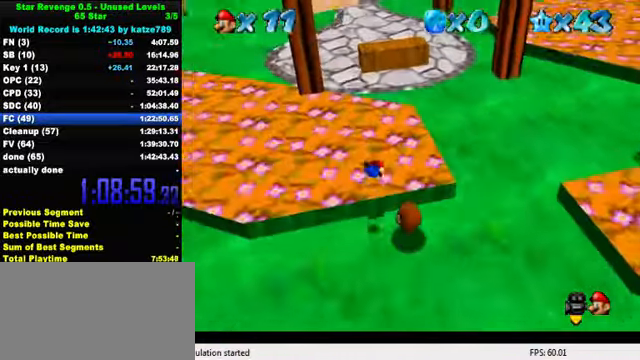
{"keys": ["up"], "events": [[134, "ctrl", "down"], [167, "shift", "down"], [334, "ctrl", "up"], [334, "shift", "up"]]}
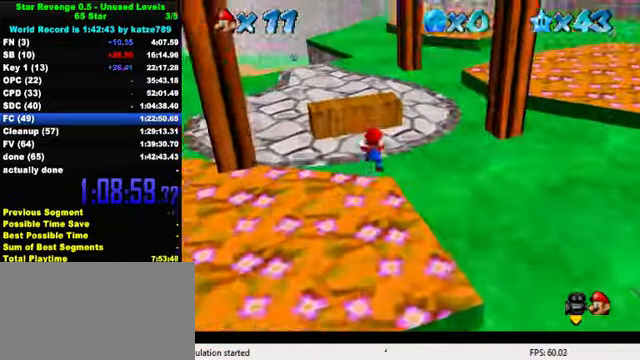
{"keys": ["left", "shift", "up"], "events": [[234, "left", "down"], [234, "shift", "down"]]}
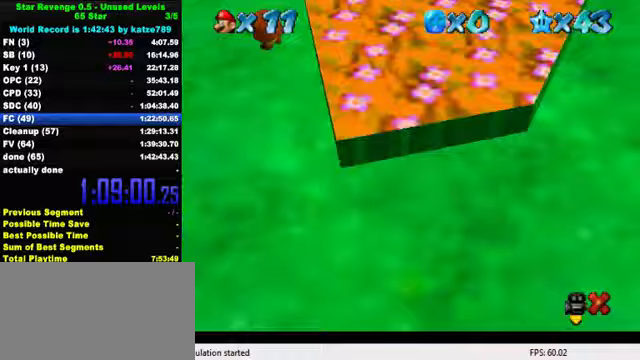
{"keys": [], "events": [[67, "up", "up"], [167, "shift", "up"], [300, "left", "up"]]}